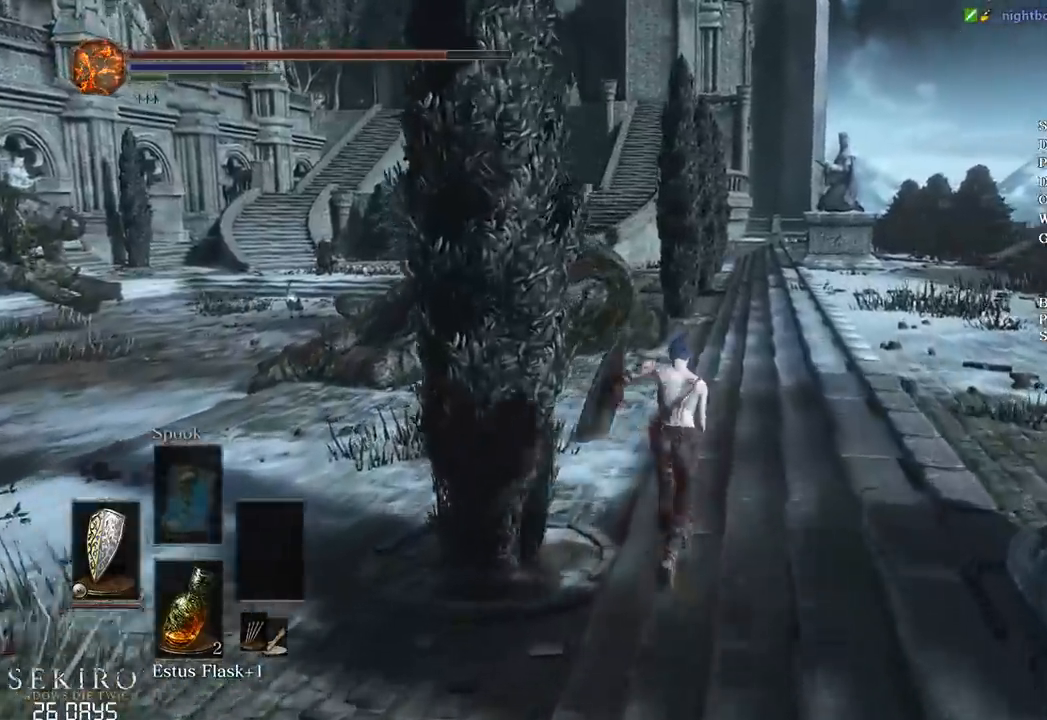
Gameplay with a controller (Xbox layout); each line is a JSON object with the inputs held at the frame after it. "events" lists button and stick changes between this image and that frame as [ms after this image, input, new state], when the widget could be followed in between.
{"buttons": ["B"], "left_stick": "up", "right_stick": "down-left", "events": []}
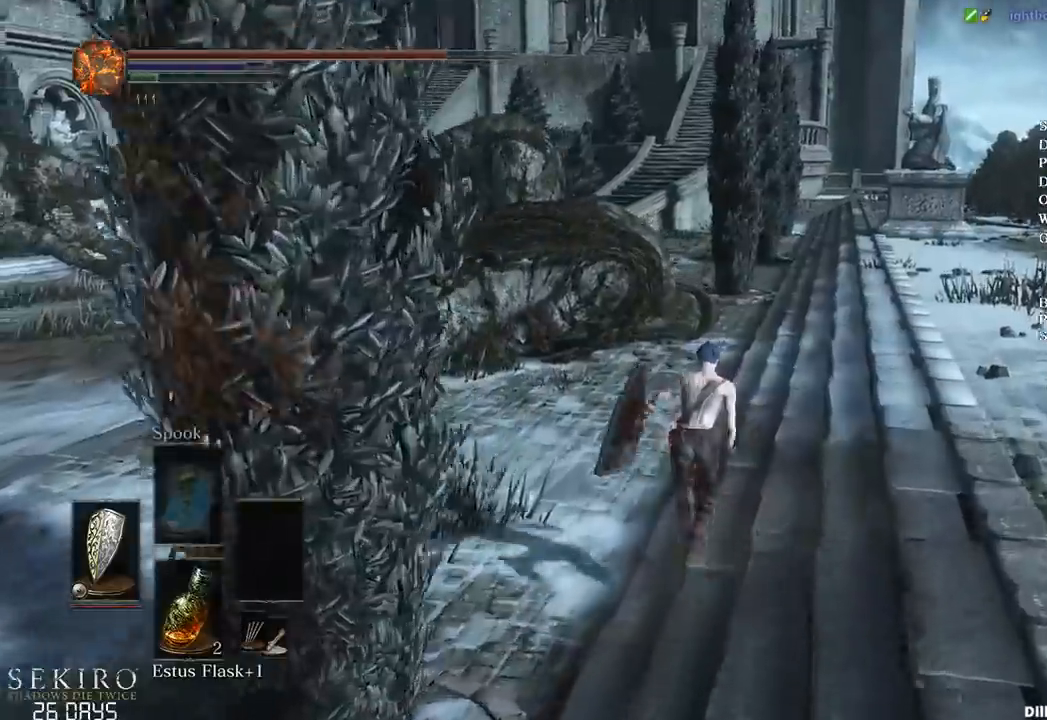
{"buttons": ["B"], "left_stick": "up", "right_stick": "down-left", "events": []}
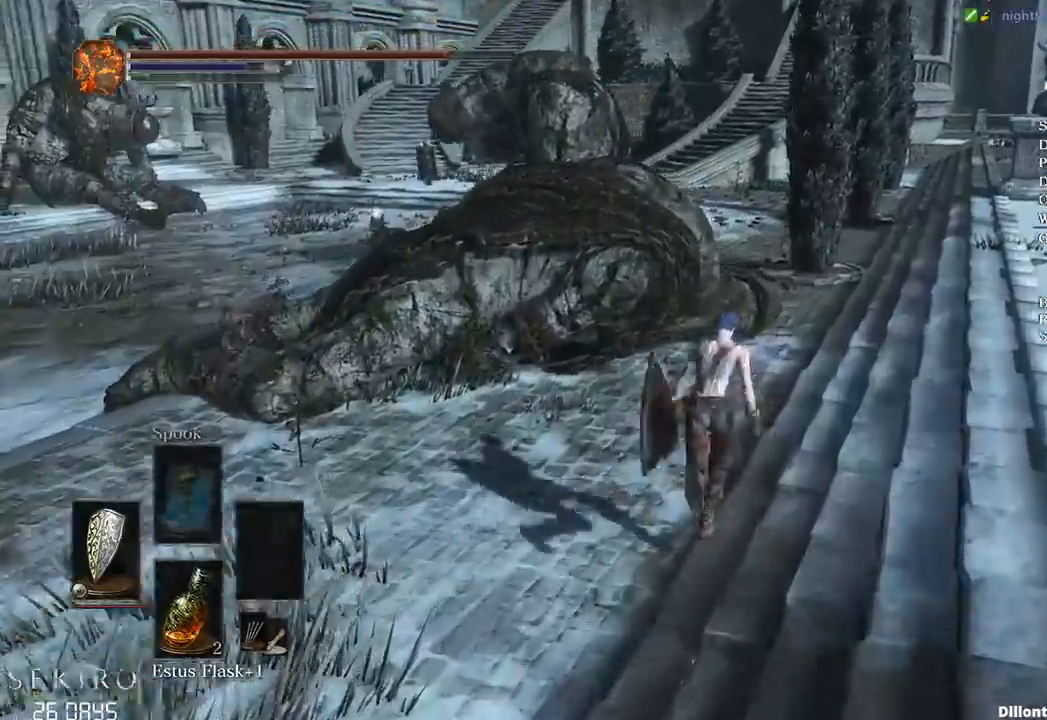
{"buttons": ["B"], "left_stick": "up", "right_stick": "down-left", "events": []}
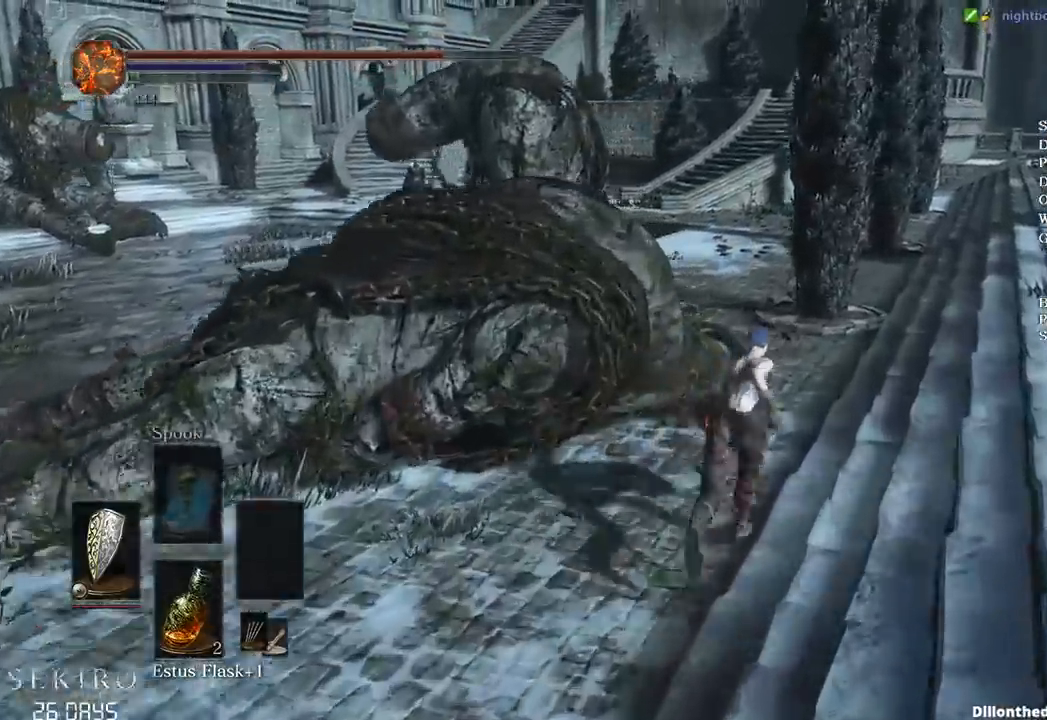
{"buttons": ["B"], "left_stick": "up", "right_stick": "left", "events": [[117, "right_stick", "left"]]}
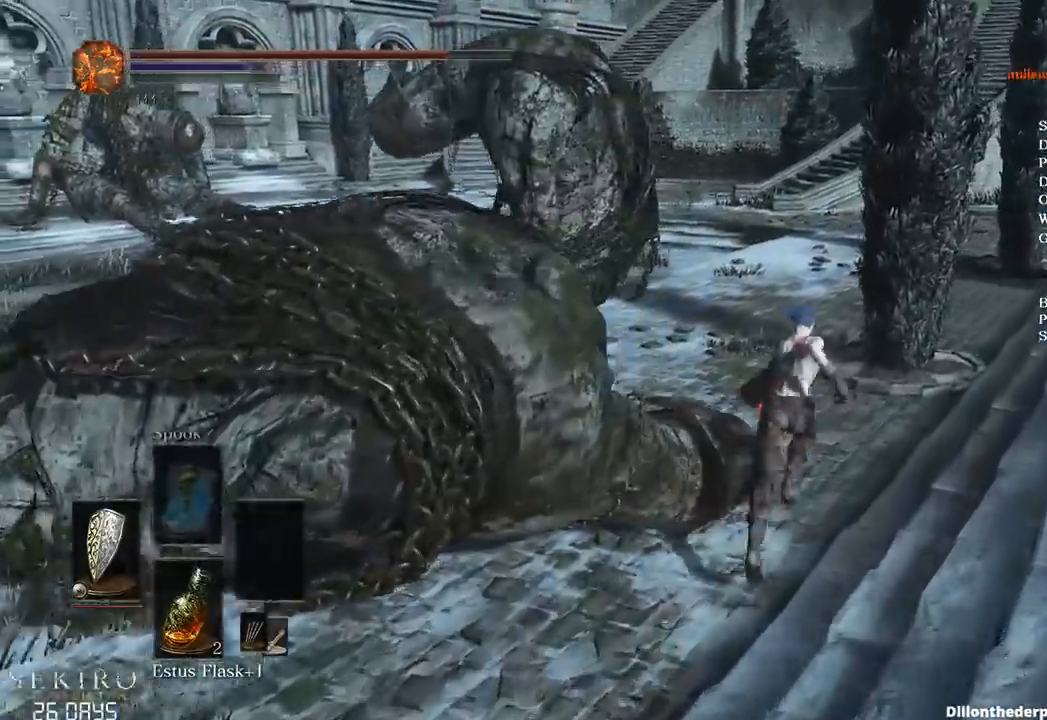
{"buttons": ["B"], "left_stick": "up", "right_stick": "center", "events": [[200, "right_stick", "center"]]}
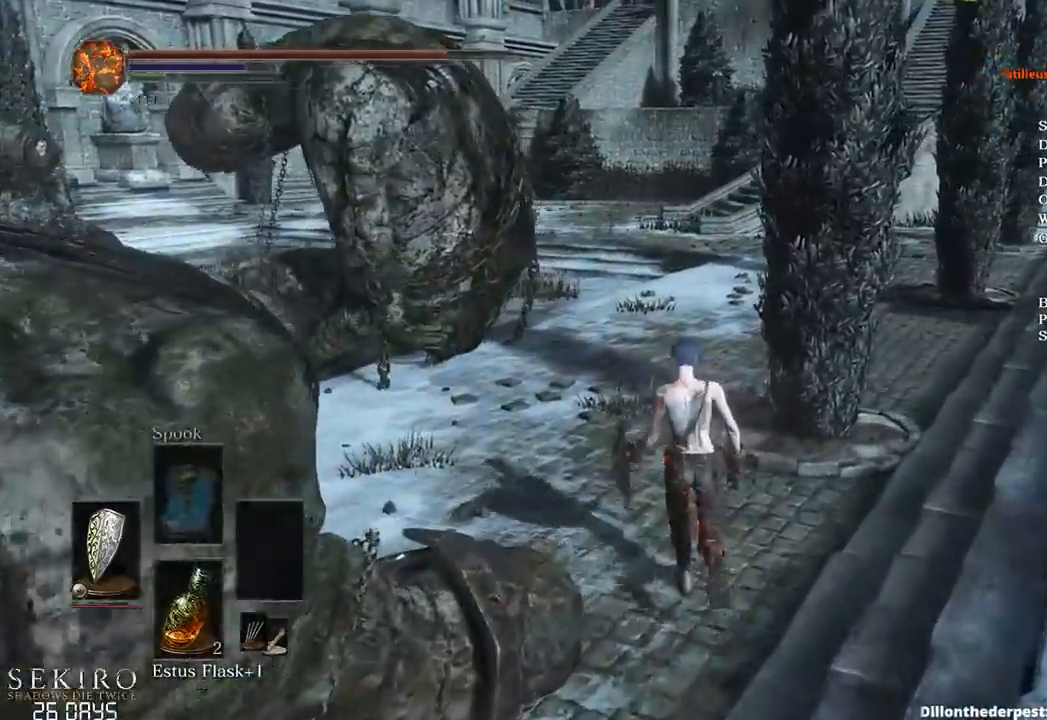
{"buttons": ["B"], "left_stick": "up", "right_stick": "center", "events": []}
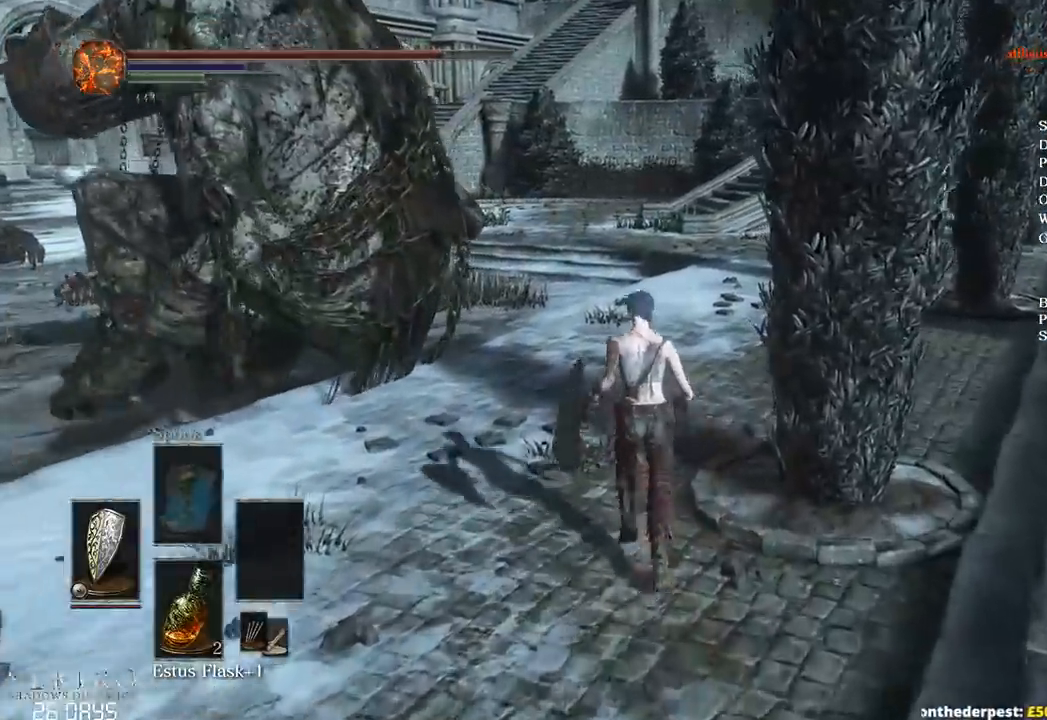
{"buttons": ["B"], "left_stick": "up", "right_stick": "center", "events": []}
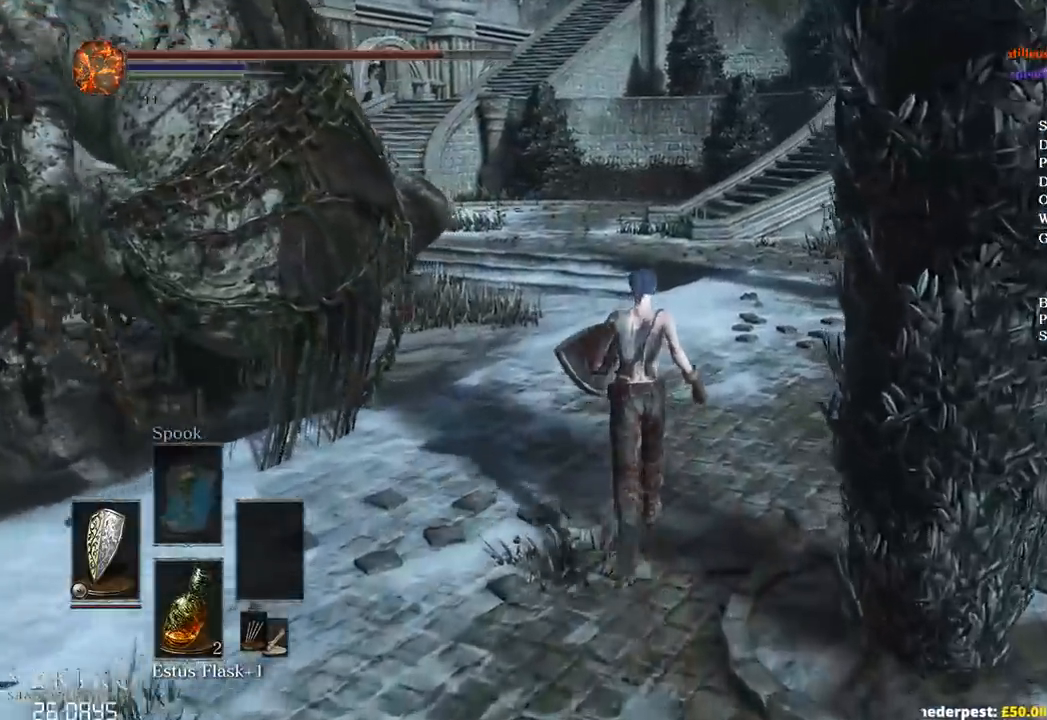
{"buttons": ["B"], "left_stick": "up", "right_stick": "center", "events": []}
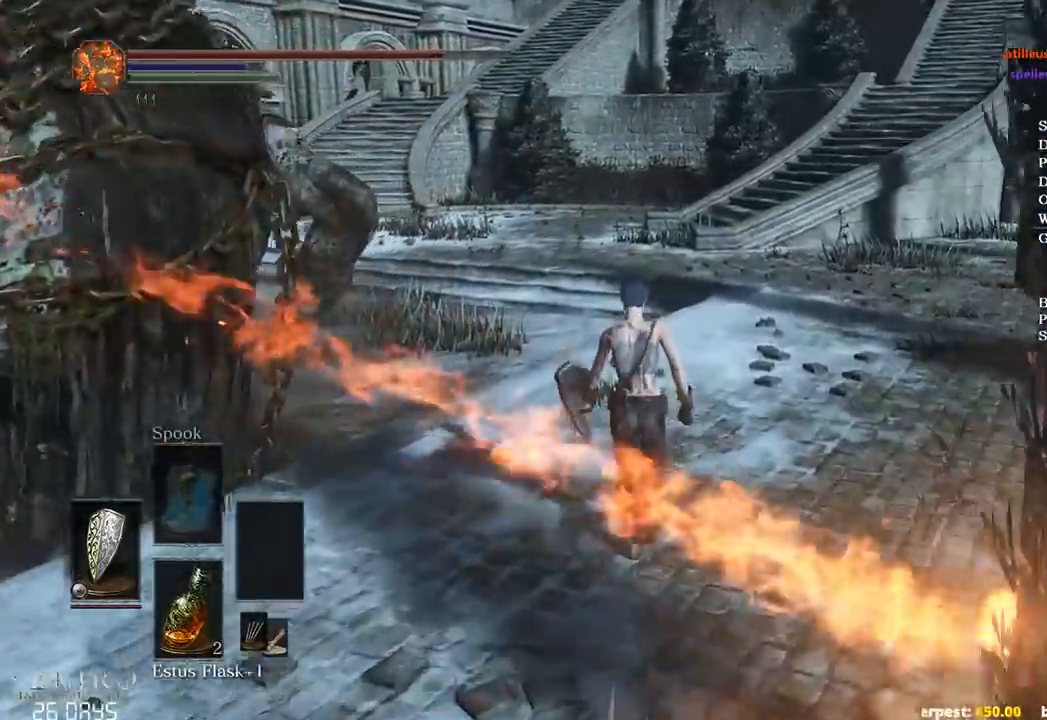
{"buttons": ["B"], "left_stick": "up", "right_stick": "center", "events": []}
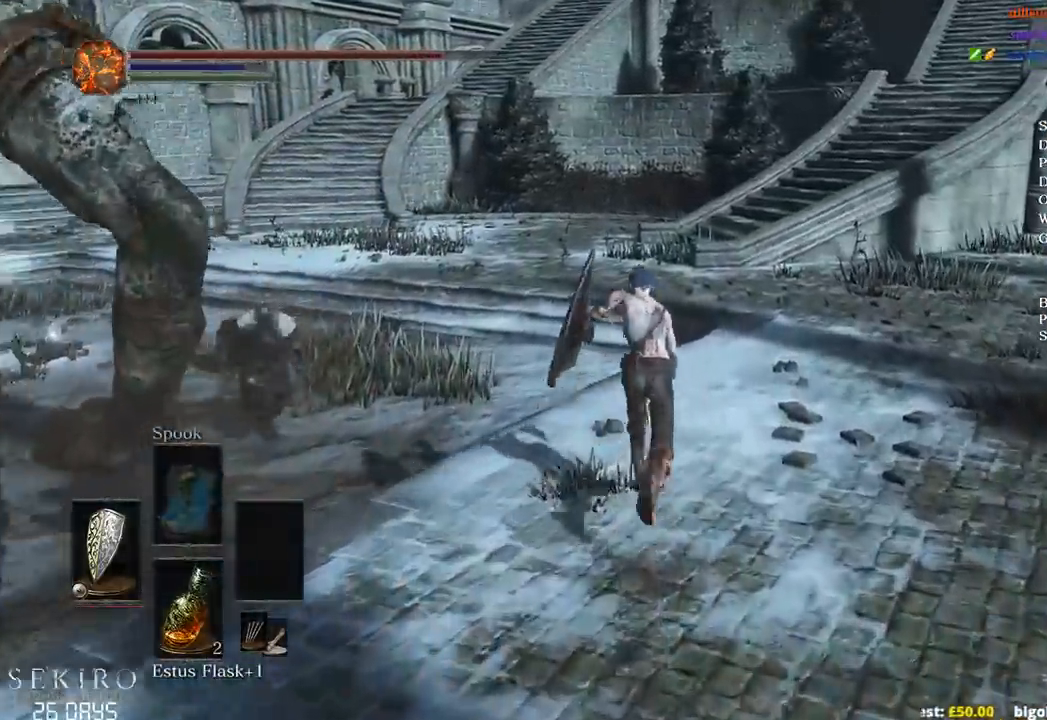
{"buttons": ["B"], "left_stick": "up", "right_stick": "left", "events": [[417, "right_stick", "left"]]}
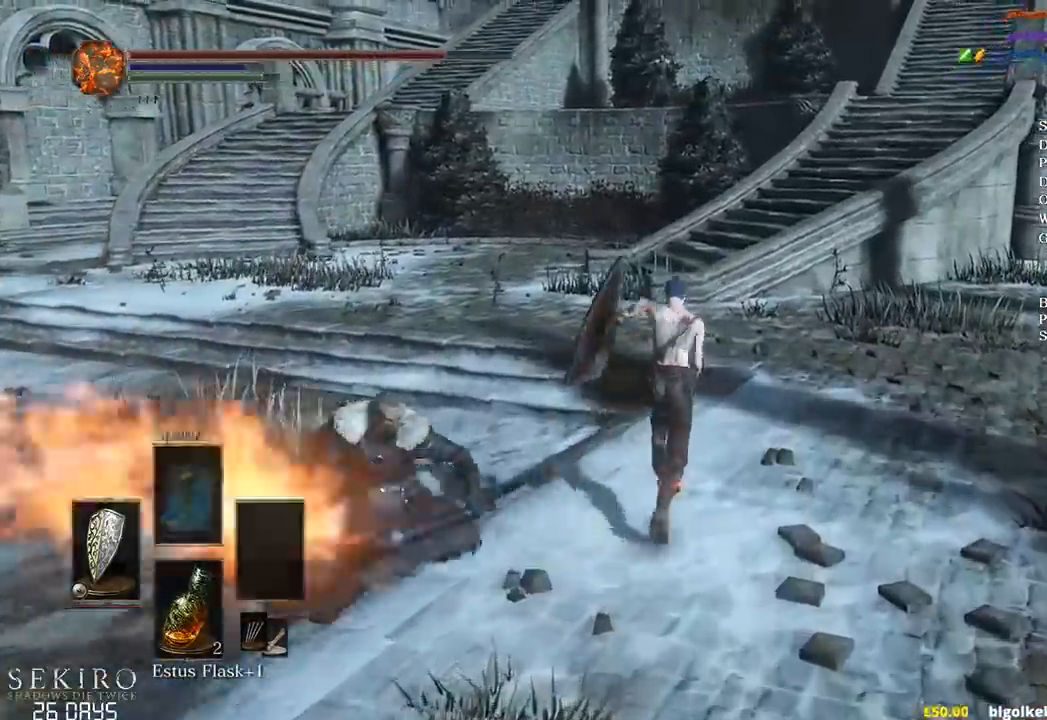
{"buttons": [], "left_stick": "up", "right_stick": "down-left", "events": [[183, "right_stick", "down-left"], [233, "left_stick", "up-right"], [383, "B", "up"], [383, "left_stick", "up"], [450, "B", "down"], [500, "B", "up"]]}
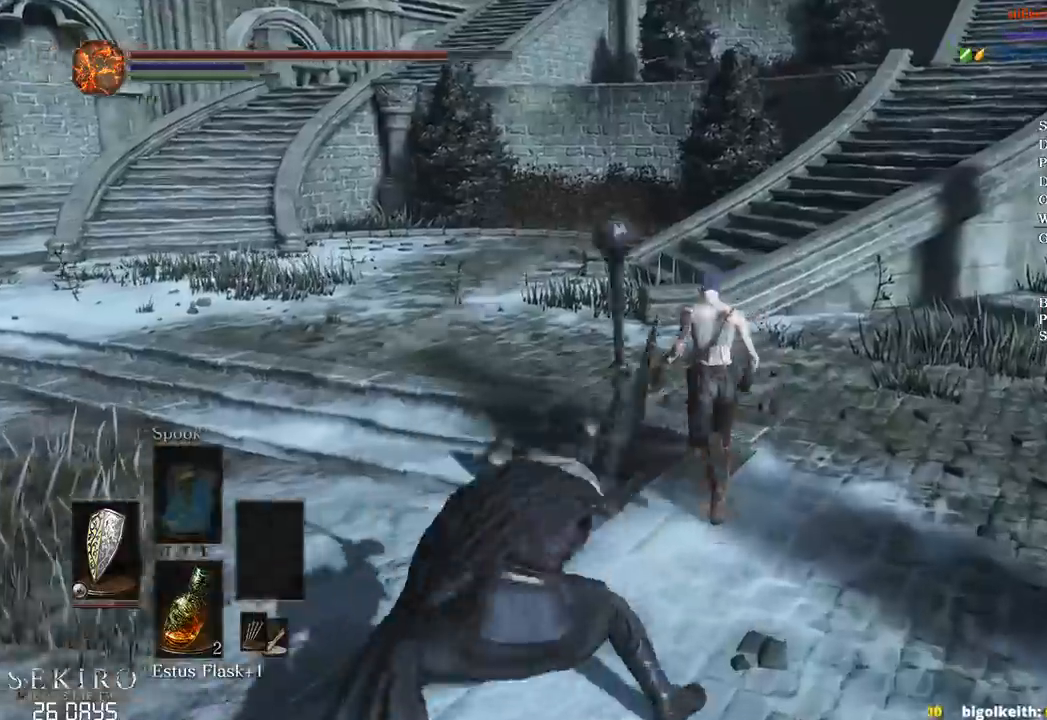
{"buttons": ["B"], "left_stick": "up", "right_stick": "center", "events": [[17, "right_stick", "down"], [133, "B", "down"], [233, "right_stick", "center"]]}
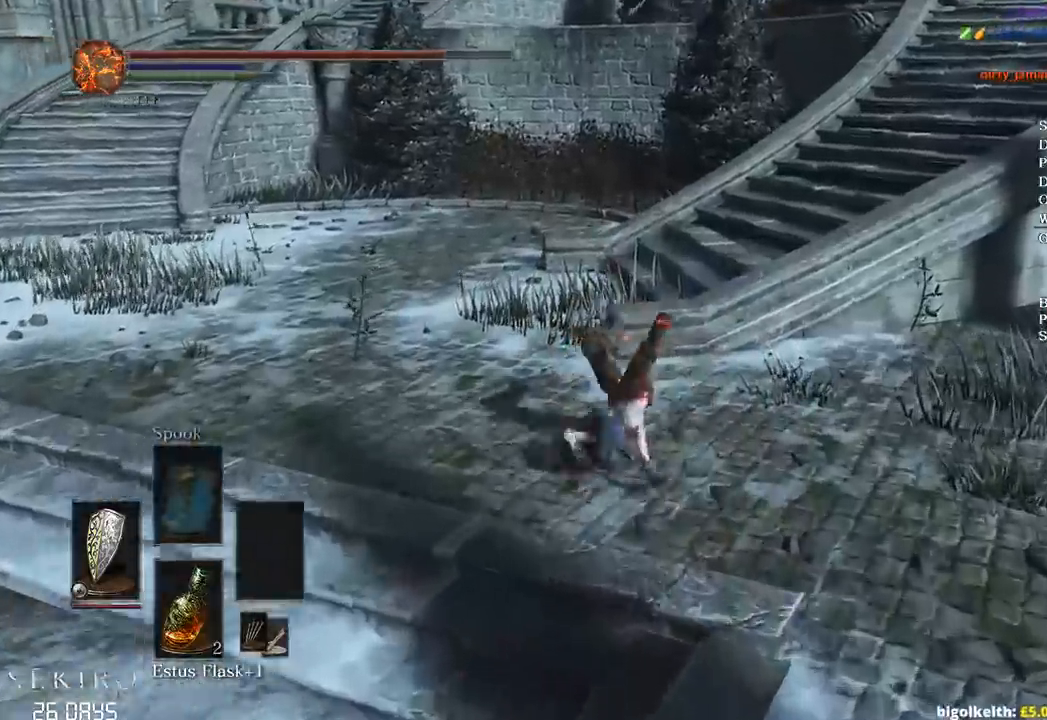
{"buttons": ["B"], "left_stick": "up", "right_stick": "down-right", "events": [[183, "right_stick", "down-right"]]}
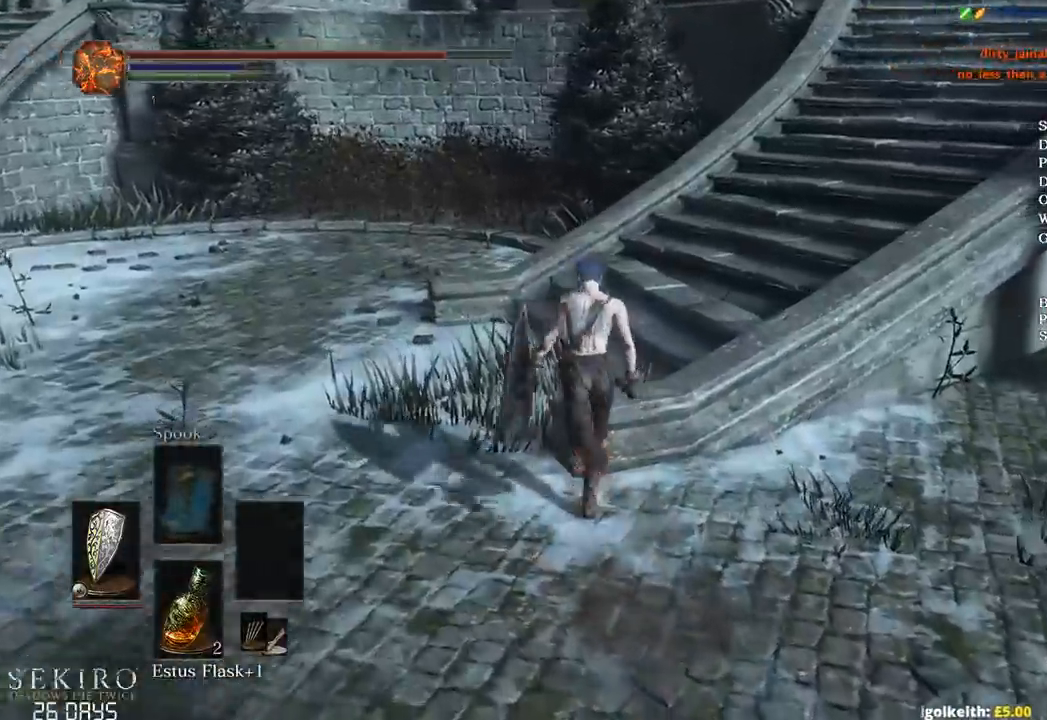
{"buttons": ["B"], "left_stick": "up", "right_stick": "down-left", "events": [[350, "right_stick", "down"], [450, "right_stick", "down-left"]]}
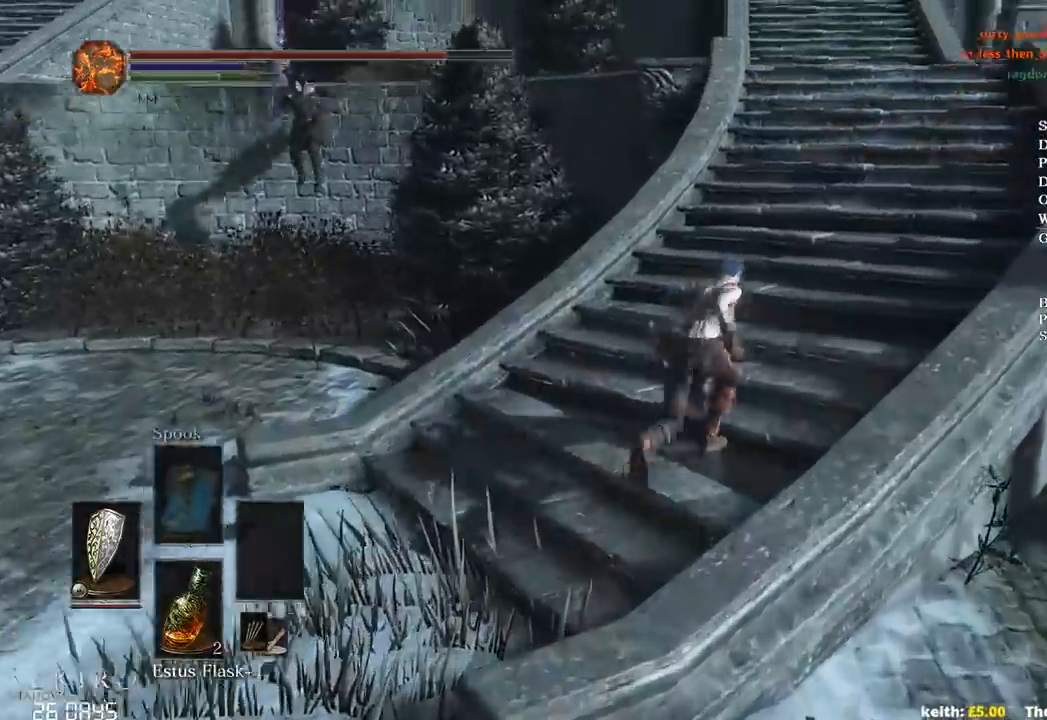
{"buttons": ["B"], "left_stick": "up", "right_stick": "down-left", "events": []}
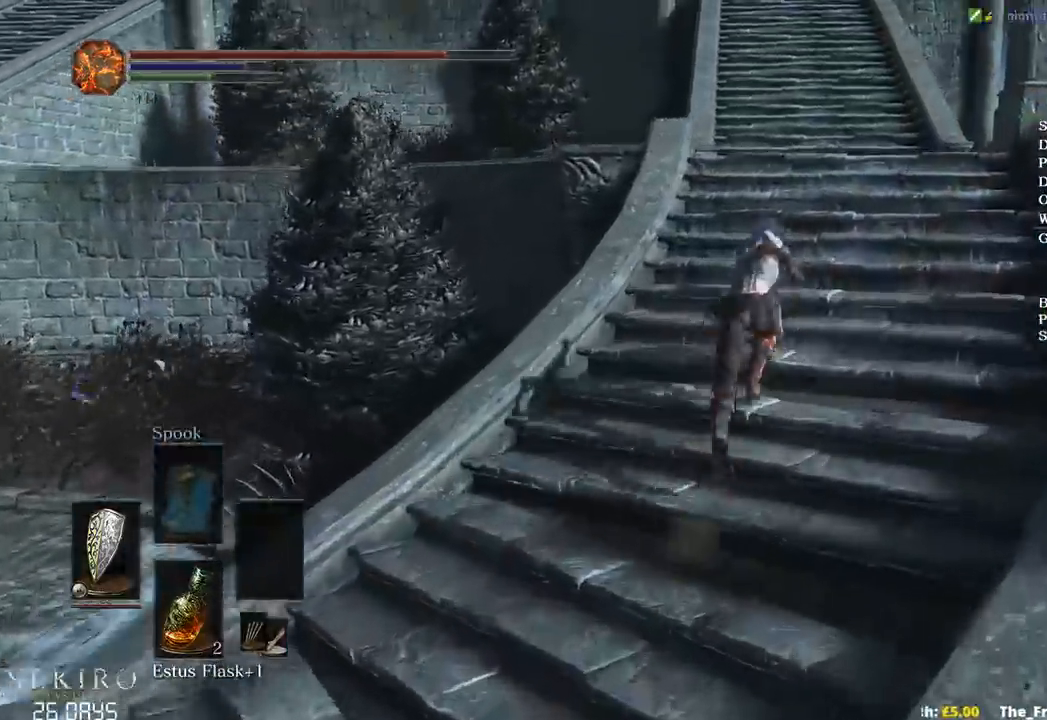
{"buttons": ["B"], "left_stick": "up", "right_stick": "down-left", "events": []}
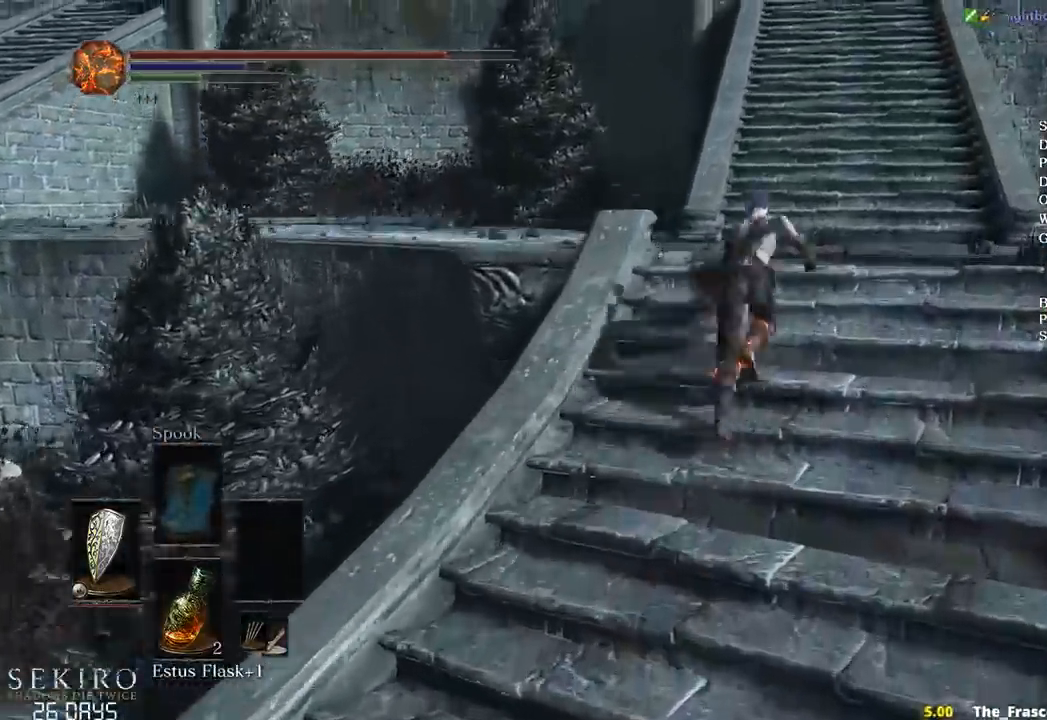
{"buttons": ["B"], "left_stick": "up", "right_stick": "down-left", "events": [[17, "B", "up"], [350, "B", "down"]]}
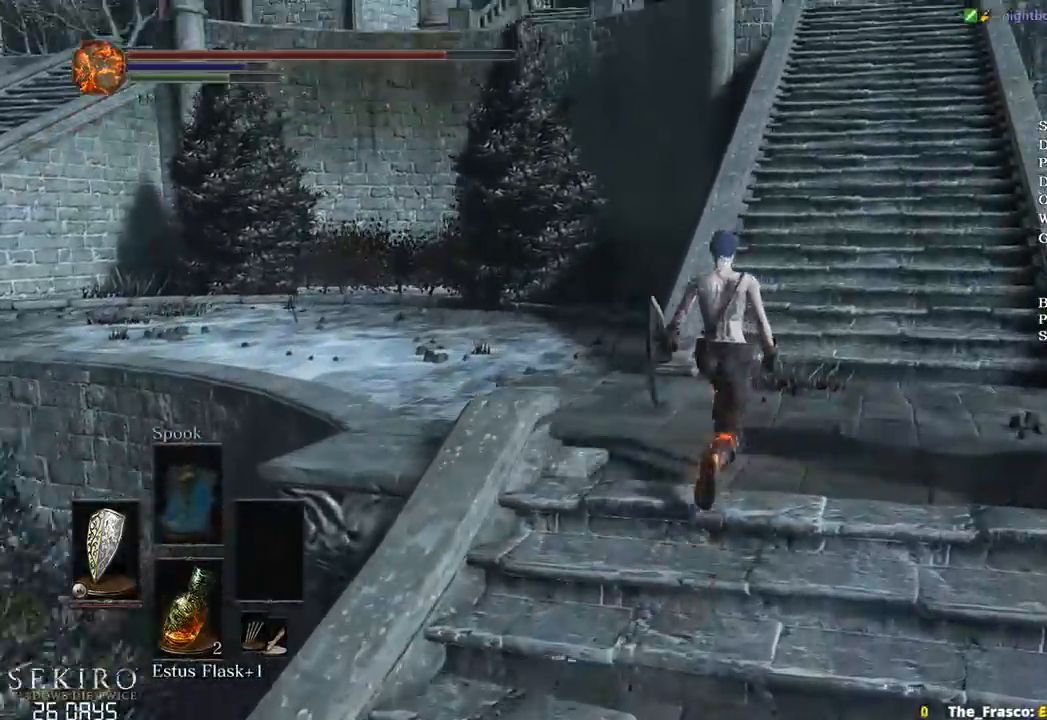
{"buttons": ["B"], "left_stick": "up", "right_stick": "down-left", "events": []}
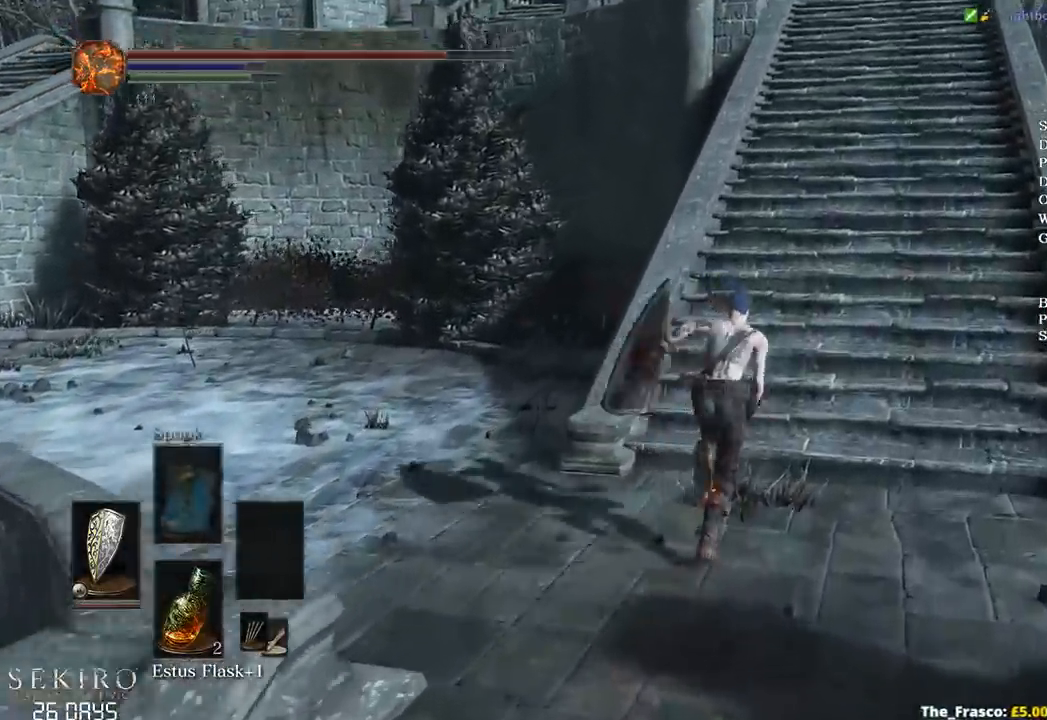
{"buttons": ["B"], "left_stick": "up", "right_stick": "down-left", "events": []}
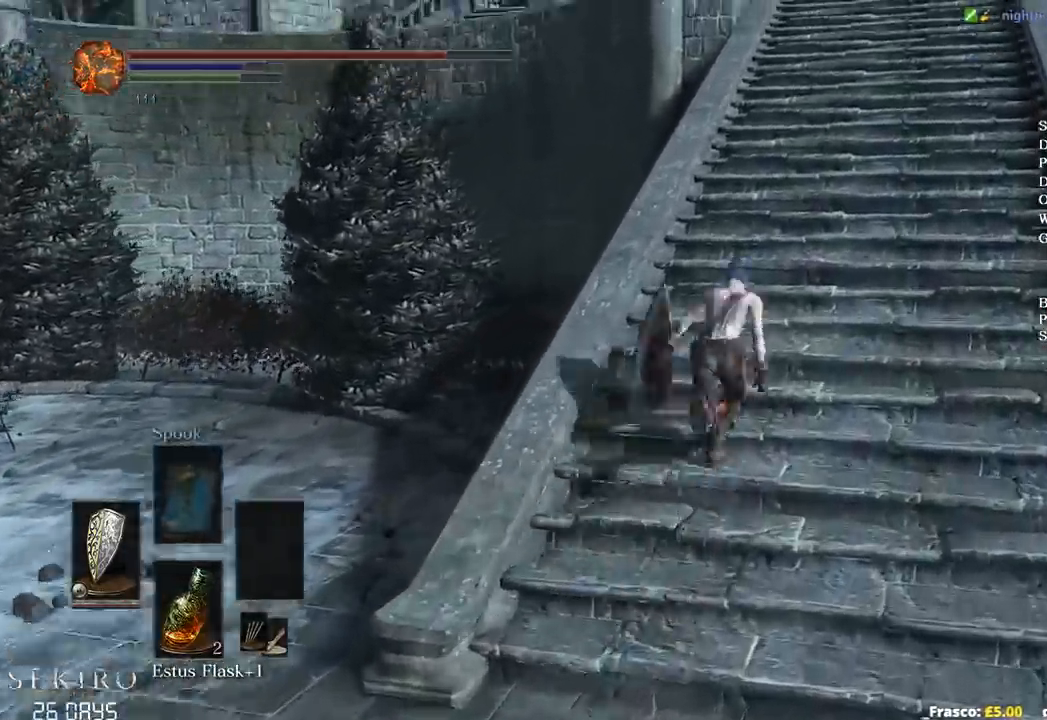
{"buttons": ["B"], "left_stick": "up", "right_stick": "down-left", "events": []}
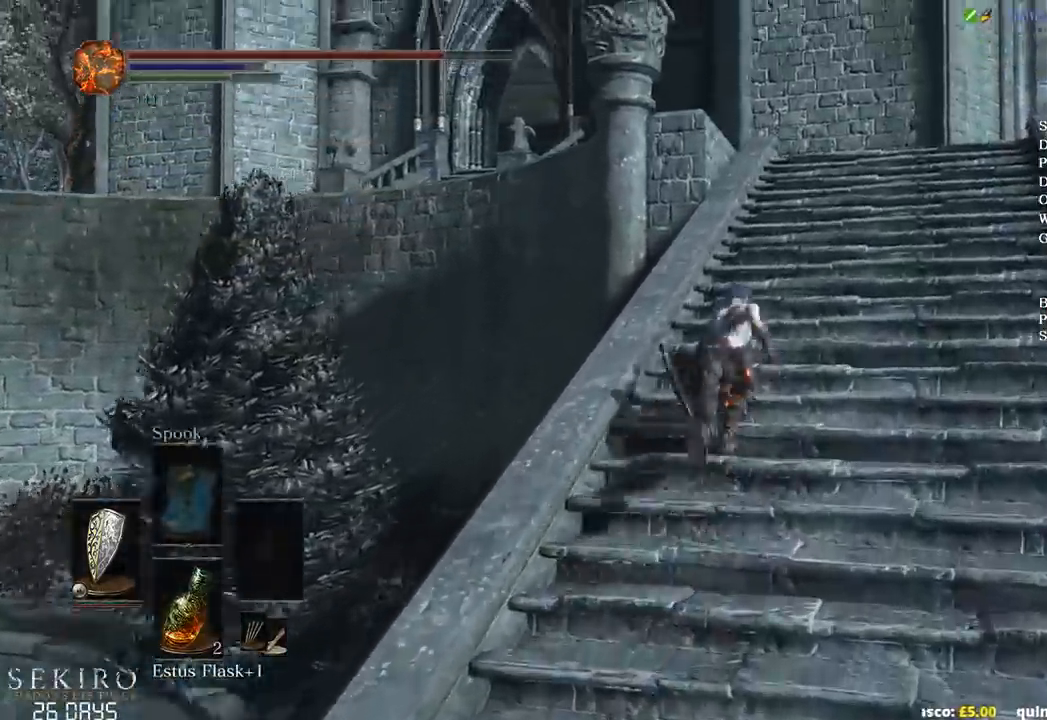
{"buttons": ["B"], "left_stick": "up", "right_stick": "down-left", "events": []}
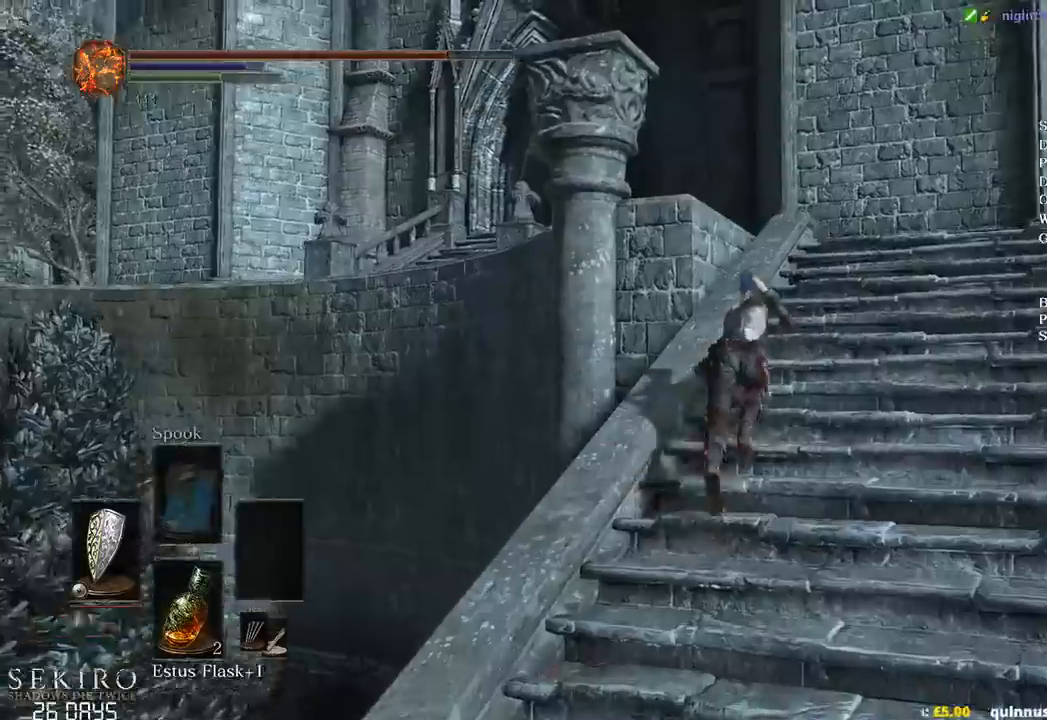
{"buttons": ["B"], "left_stick": "up", "right_stick": "down-left", "events": []}
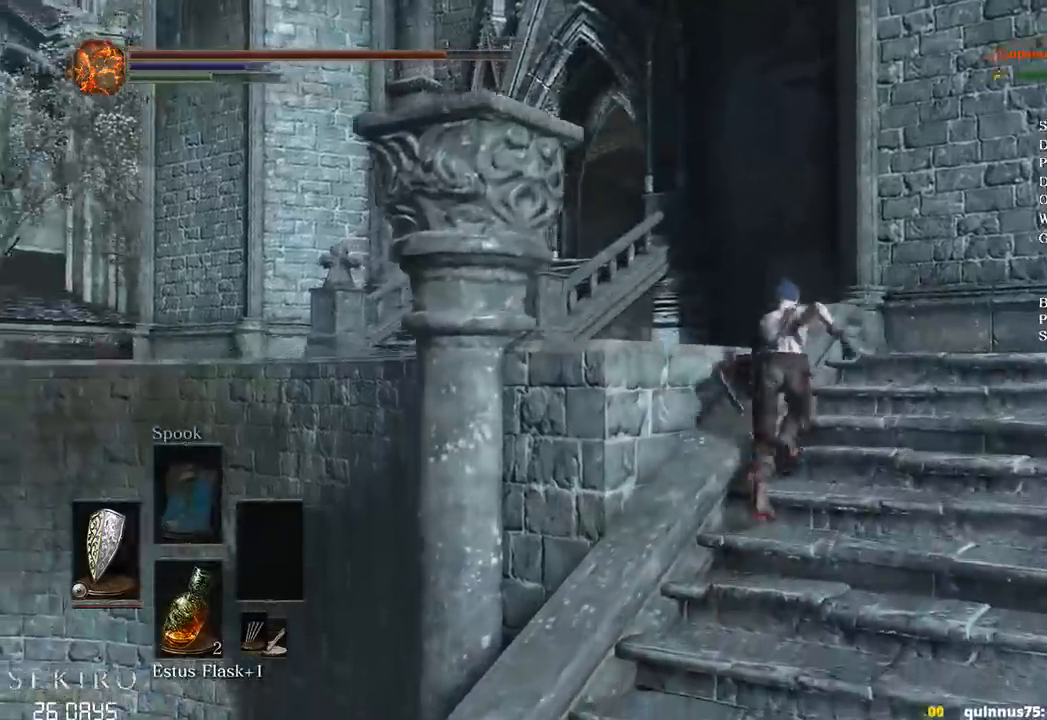
{"buttons": ["B"], "left_stick": "up", "right_stick": "down-left", "events": []}
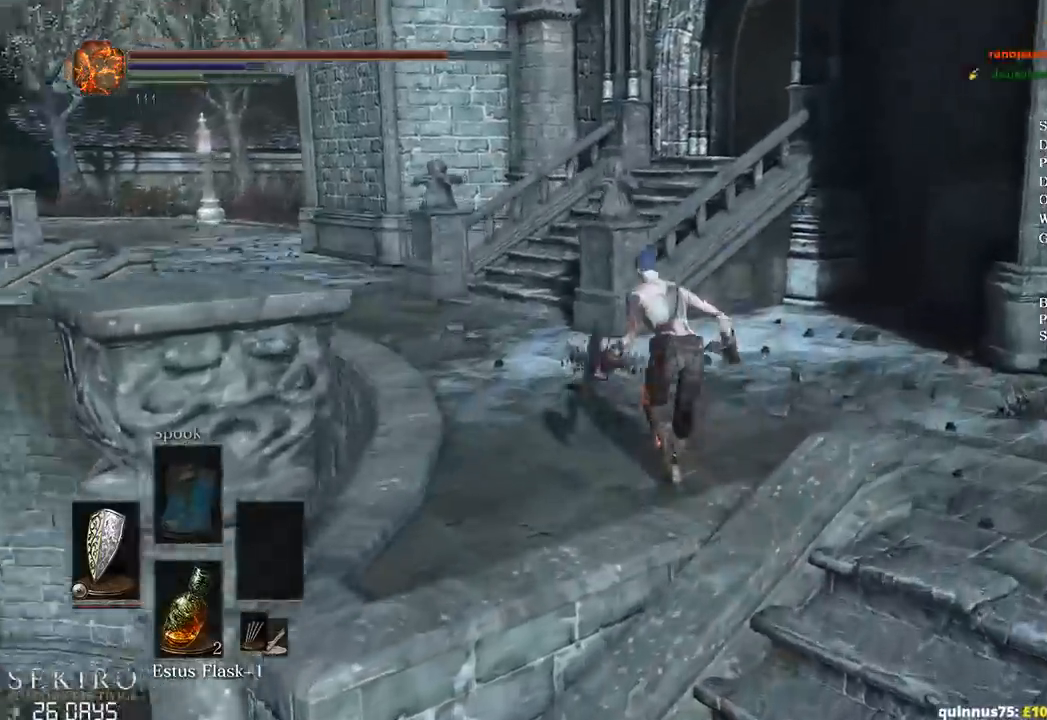
{"buttons": ["B"], "left_stick": "up", "right_stick": "center", "events": [[150, "right_stick", "center"]]}
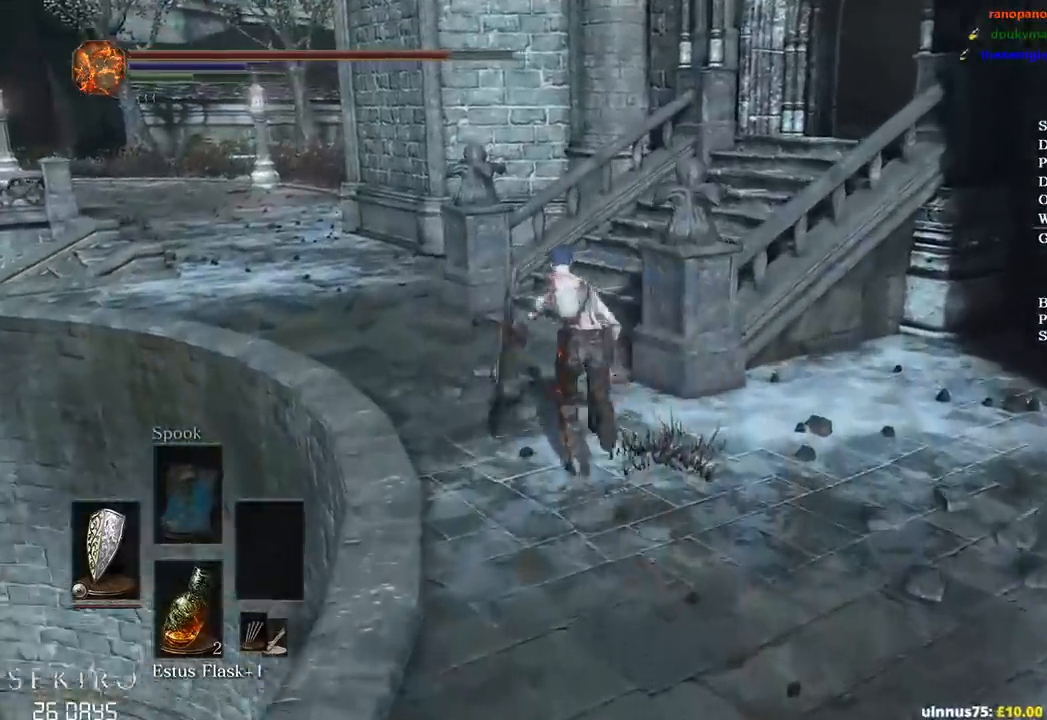
{"buttons": ["B"], "left_stick": "up", "right_stick": "down-right", "events": [[83, "right_stick", "down-right"]]}
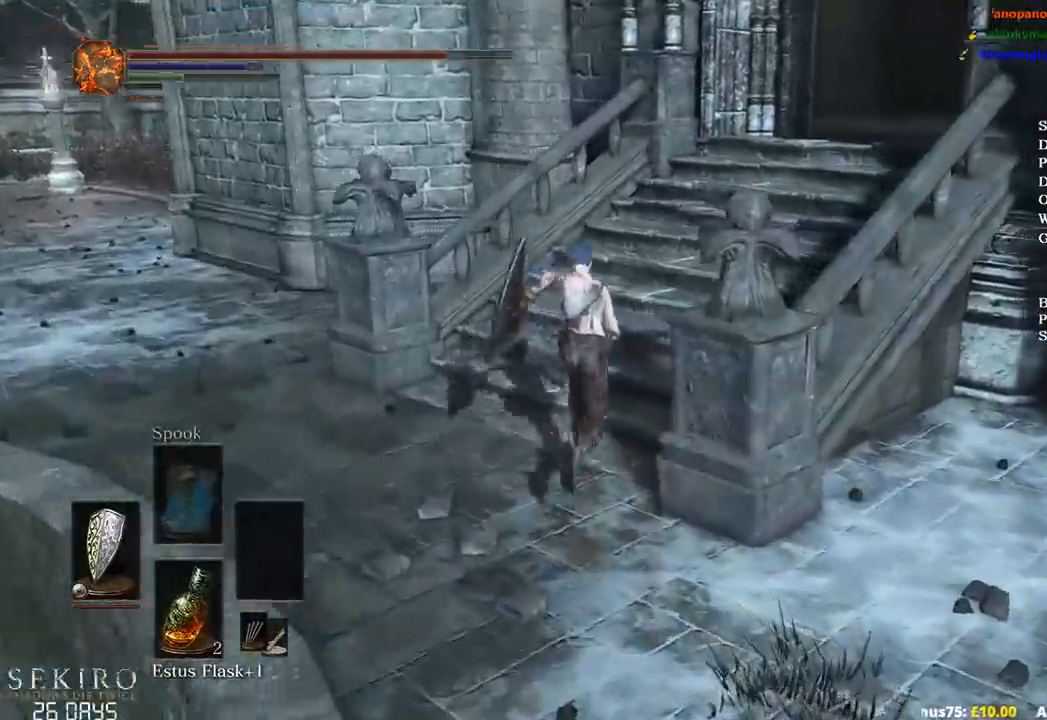
{"buttons": ["B"], "left_stick": "up", "right_stick": "down-right", "events": []}
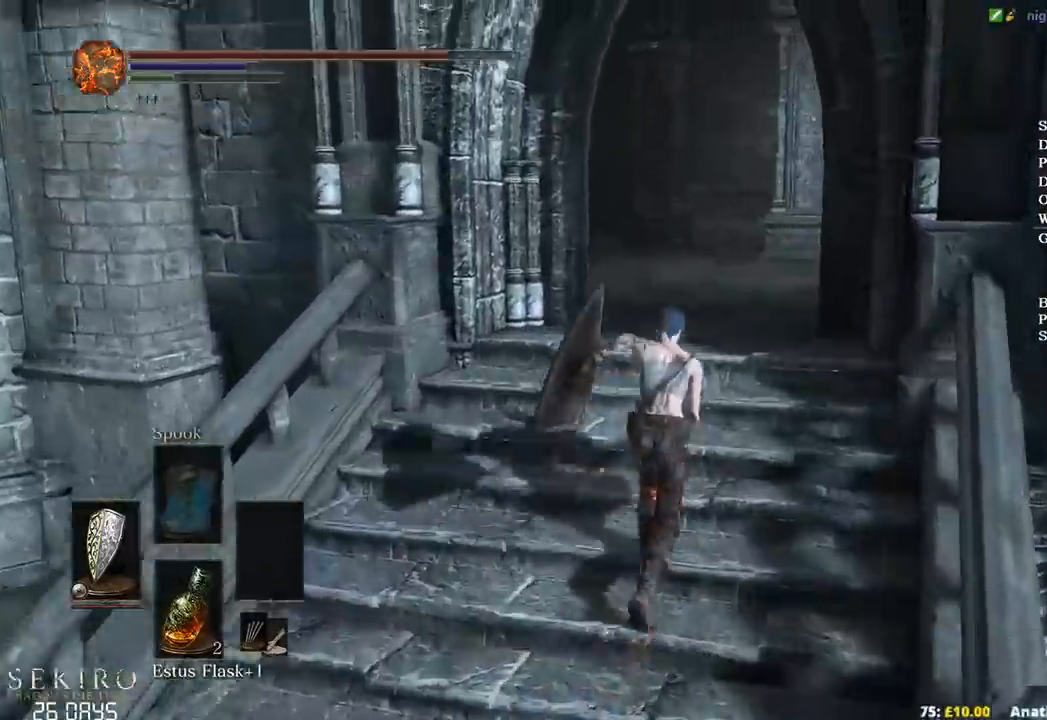
{"buttons": ["B"], "left_stick": "up-right", "right_stick": "down", "events": [[33, "right_stick", "down"], [367, "left_stick", "up-right"]]}